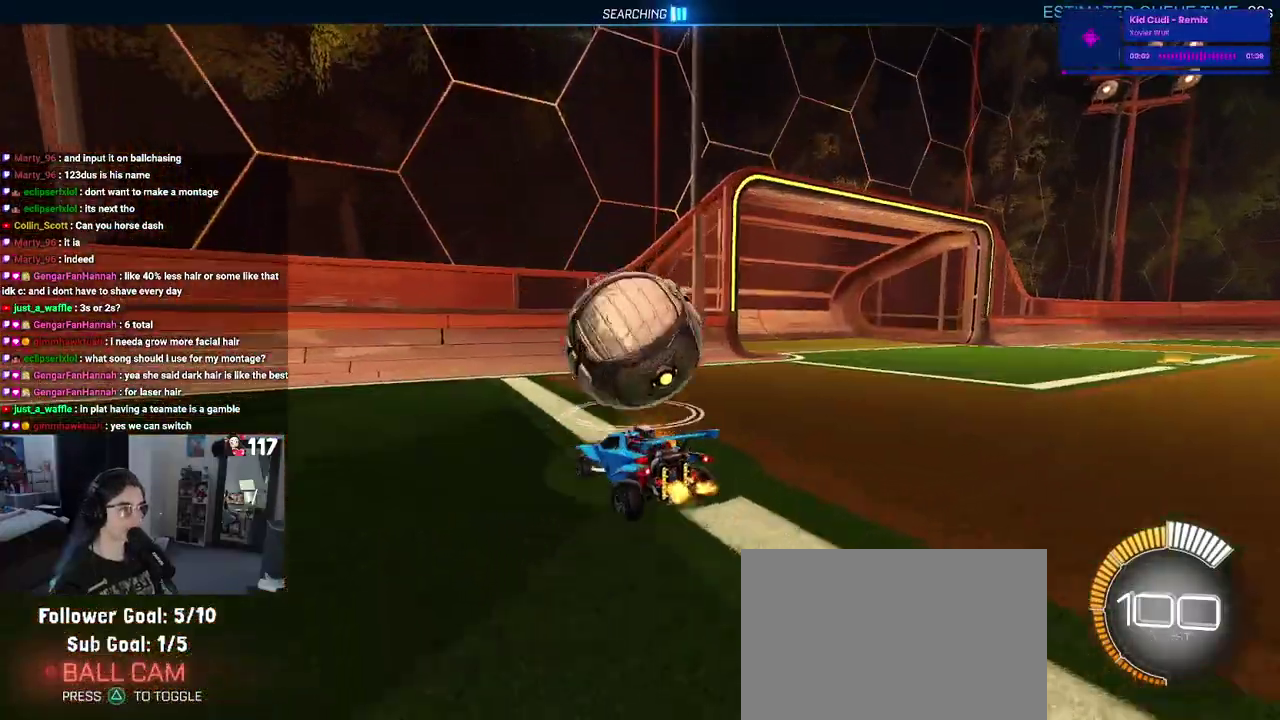
Gameplay with a controller (PlayStation layout); each line is a JSON object with the inputs held at the frame after it. "events" lists button and stick changes between this image and that frame as [ms after this image, input, new state], when the widget could be followed in between. Not read: START.
{"buttons": ["L1", "R2"], "left_stick": "up-left", "right_stick": "center", "events": [[17, "CROSS", "down"], [150, "CROSS", "up"], [150, "left_stick", "up"], [233, "CROSS", "down"], [267, "left_stick", "center"], [317, "left_stick", "down-left"], [417, "CROSS", "up"], [417, "left_stick", "left"], [467, "left_stick", "up-left"], [500, "L1", "down"], [500, "SQUARE", "up"]]}
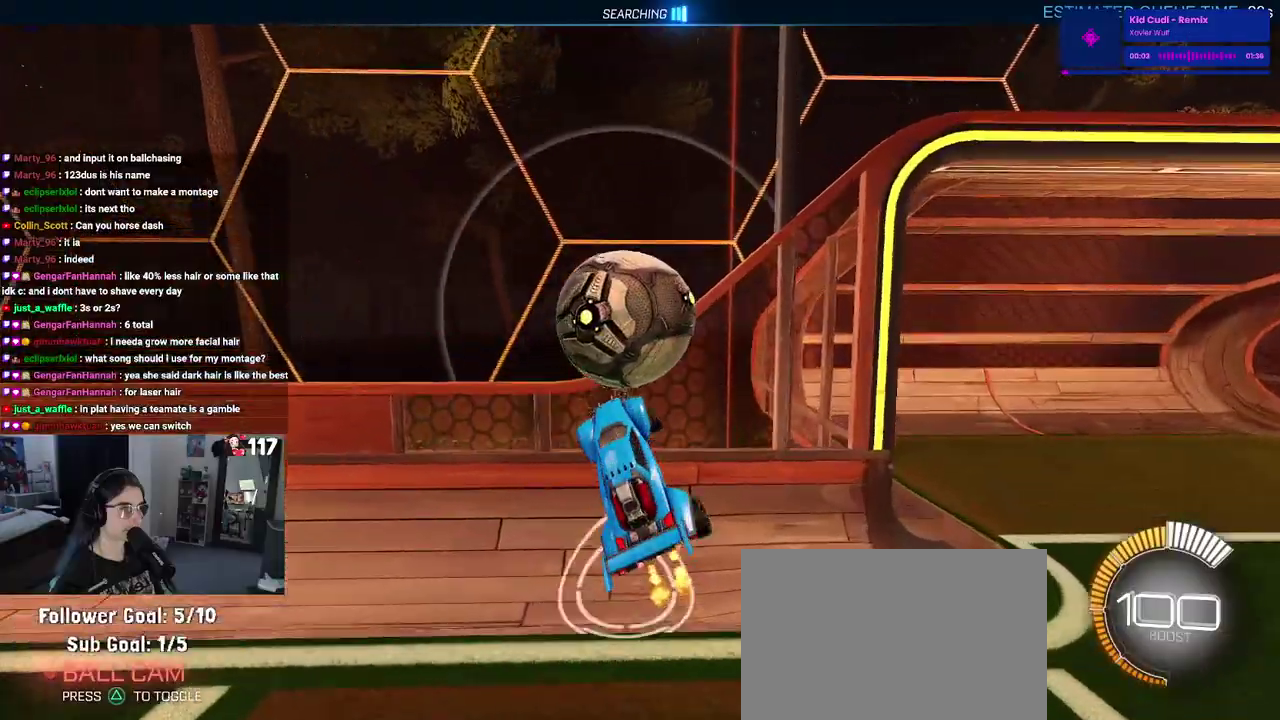
{"buttons": ["CROSS", "L1", "R1", "R2"], "left_stick": "down-right", "right_stick": "center"}
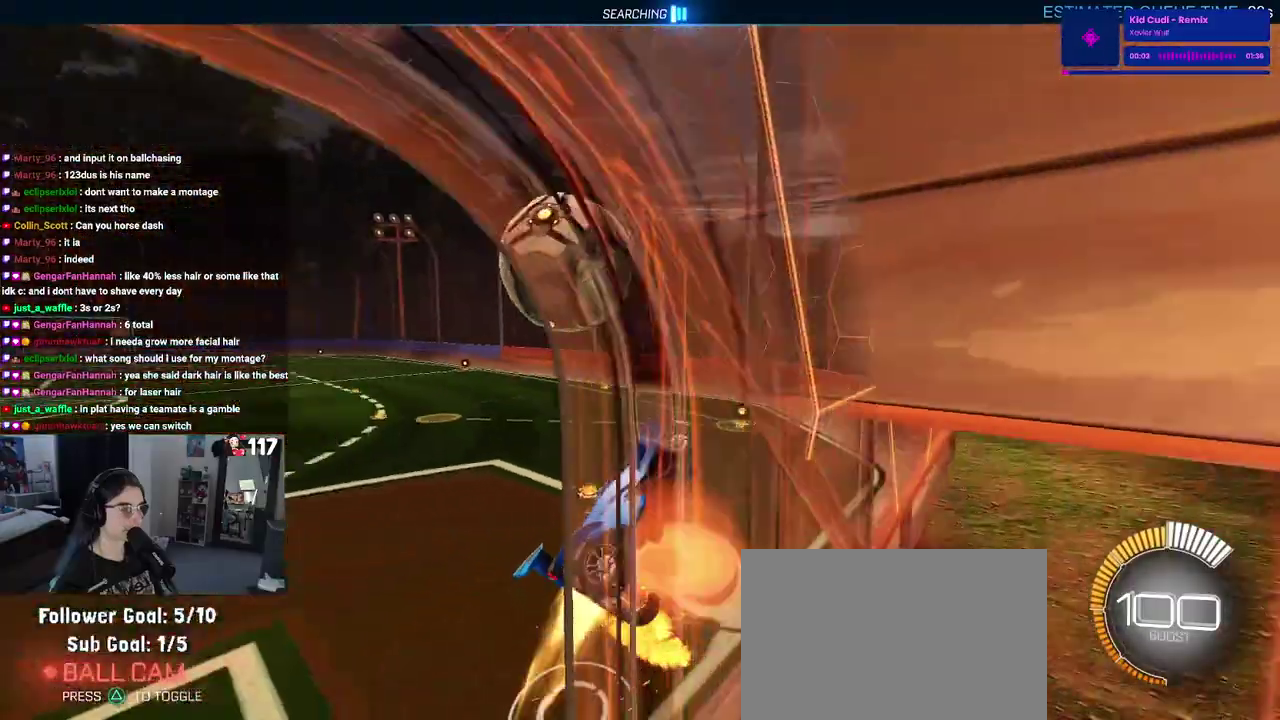
{"buttons": ["R2"], "left_stick": "down-right", "right_stick": "center"}
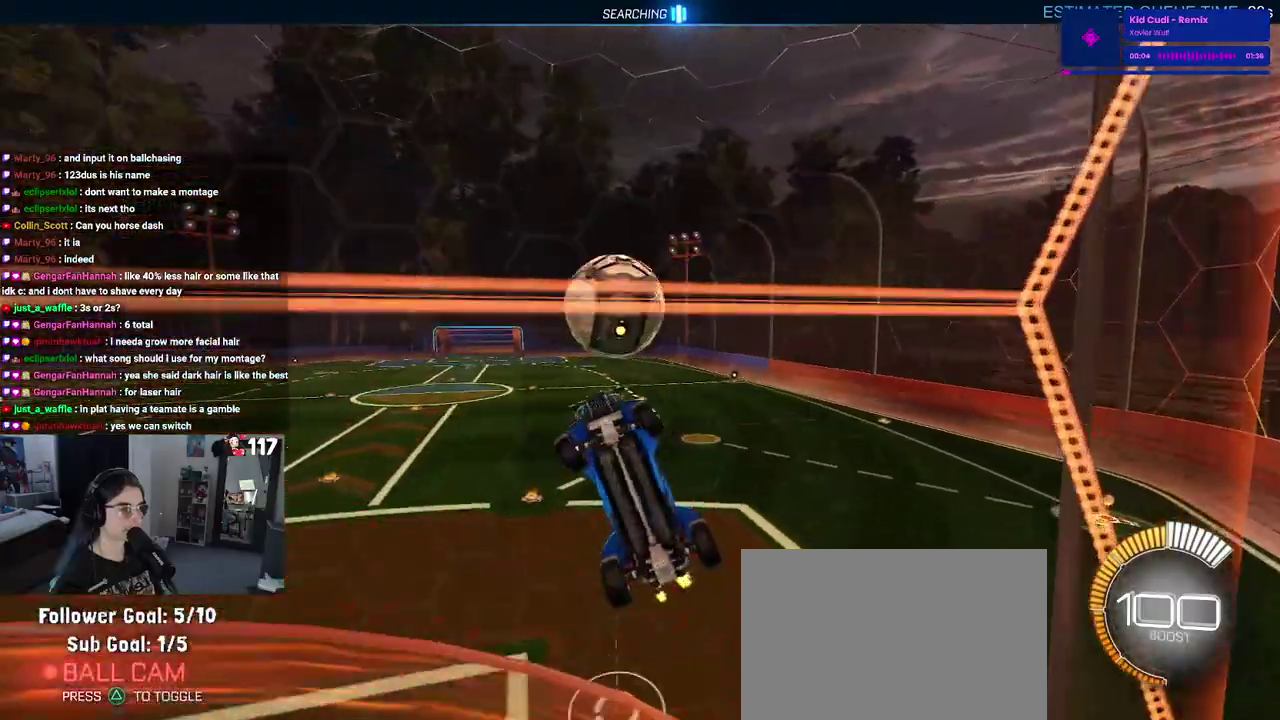
{"buttons": ["L1", "R1", "R2"], "left_stick": "up-left", "right_stick": "center", "events": [[133, "L1", "down"], [167, "R1", "down"], [200, "left_stick", "up-right"], [267, "left_stick", "up"], [383, "left_stick", "up-left"]]}
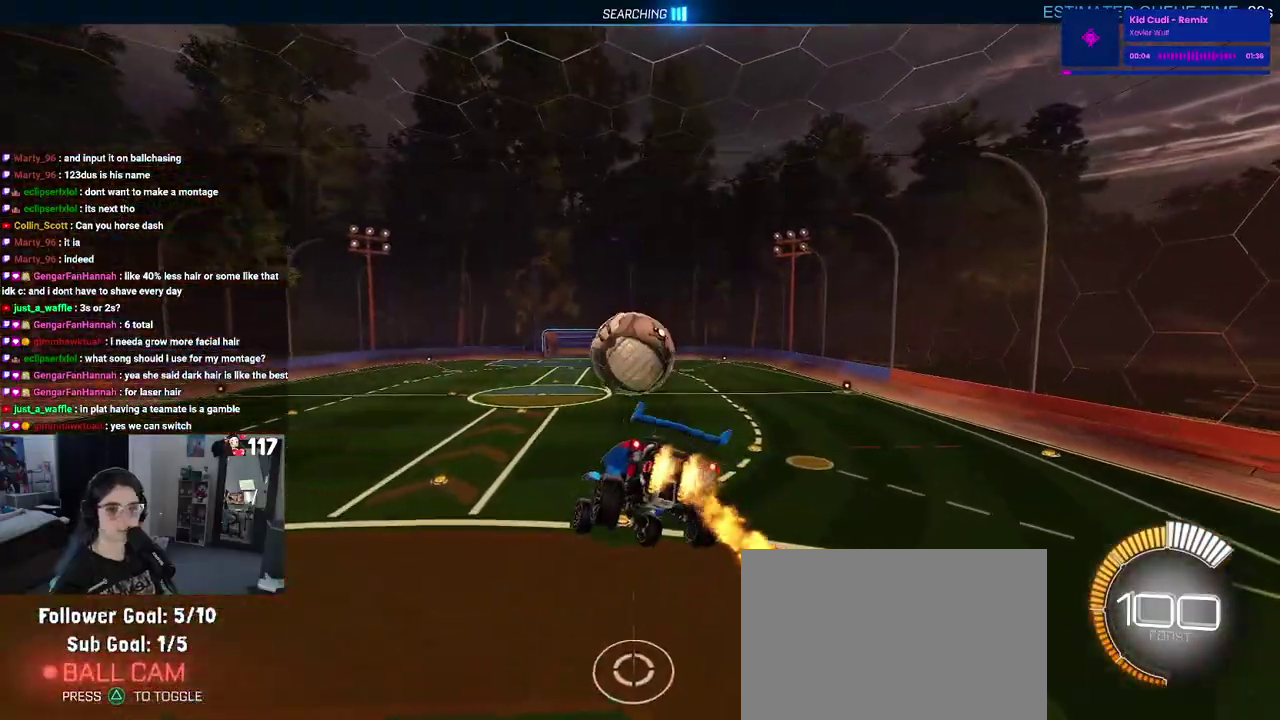
{"buttons": ["SQUARE", "R2"], "left_stick": "down-right", "right_stick": "center", "events": [[117, "L1", "up"], [217, "left_stick", "center"], [233, "R1", "up"], [317, "left_stick", "down-right"], [333, "SQUARE", "down"]]}
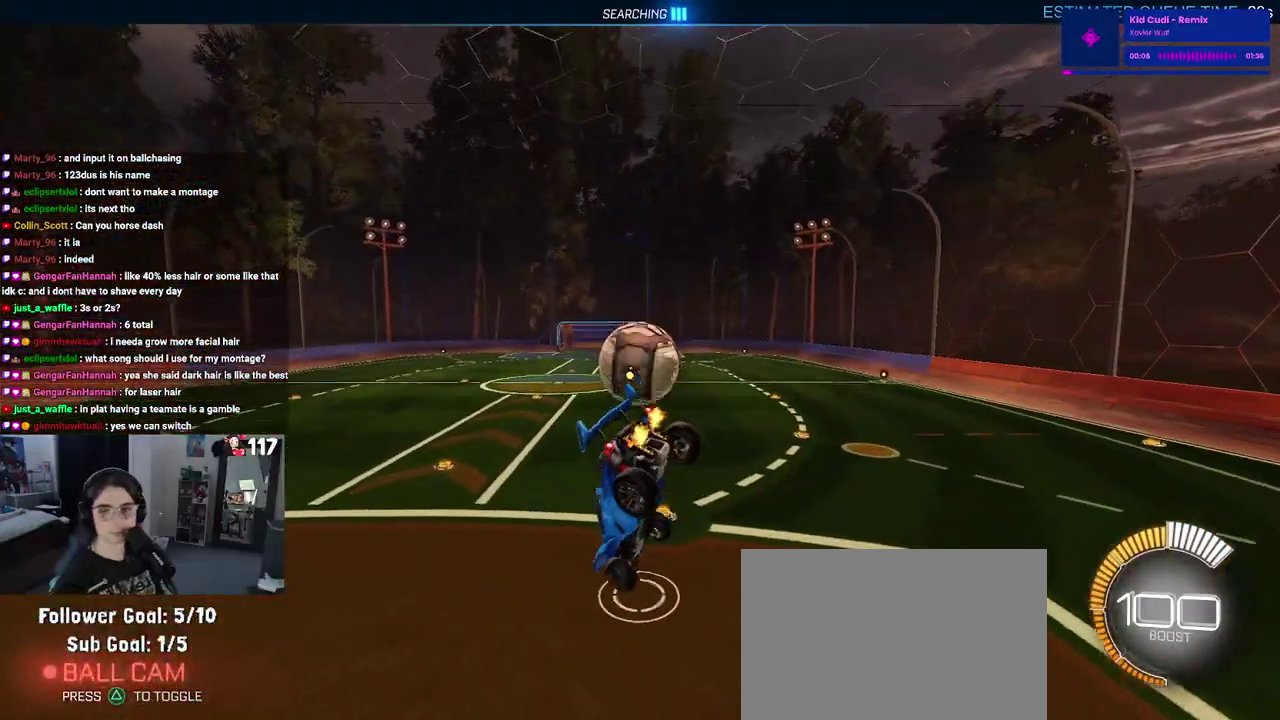
{"buttons": [], "left_stick": "center", "right_stick": "center", "events": [[50, "SQUARE", "up"], [67, "left_stick", "center"], [83, "R2", "up"]]}
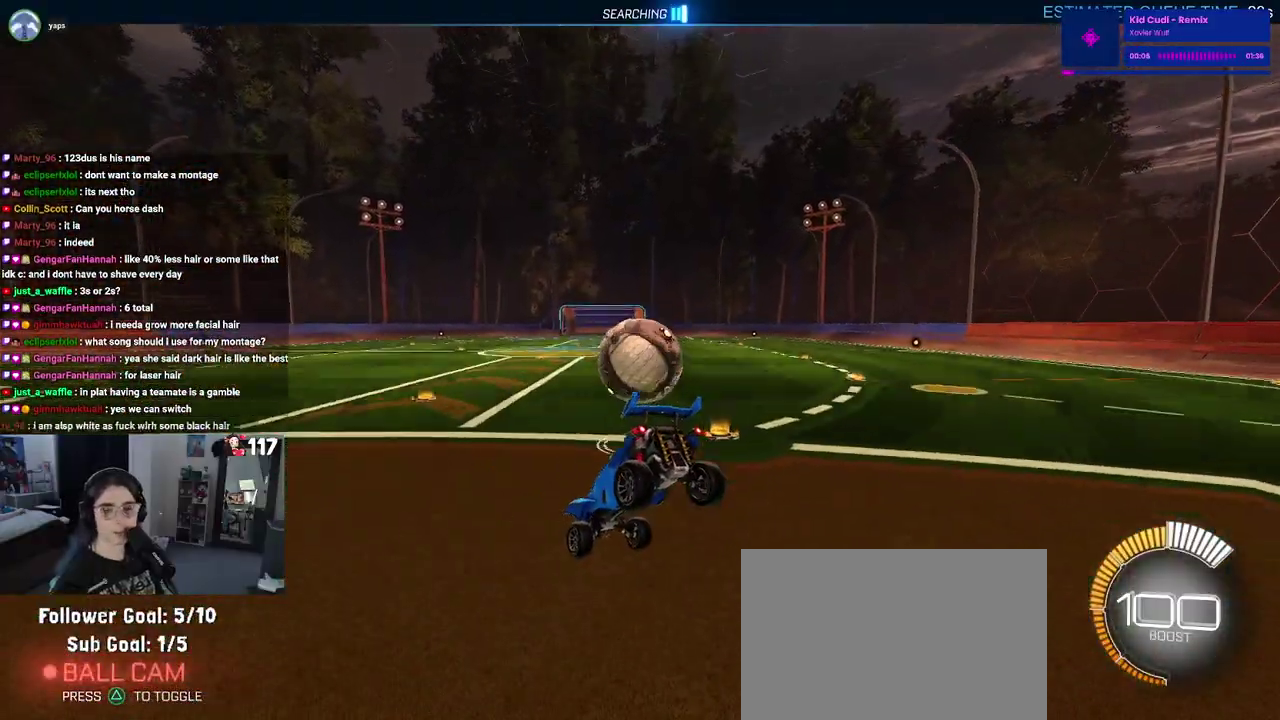
{"buttons": ["R2"], "left_stick": "center", "right_stick": "center", "events": [[167, "left_stick", "up-right"], [233, "R2", "down"], [433, "left_stick", "center"]]}
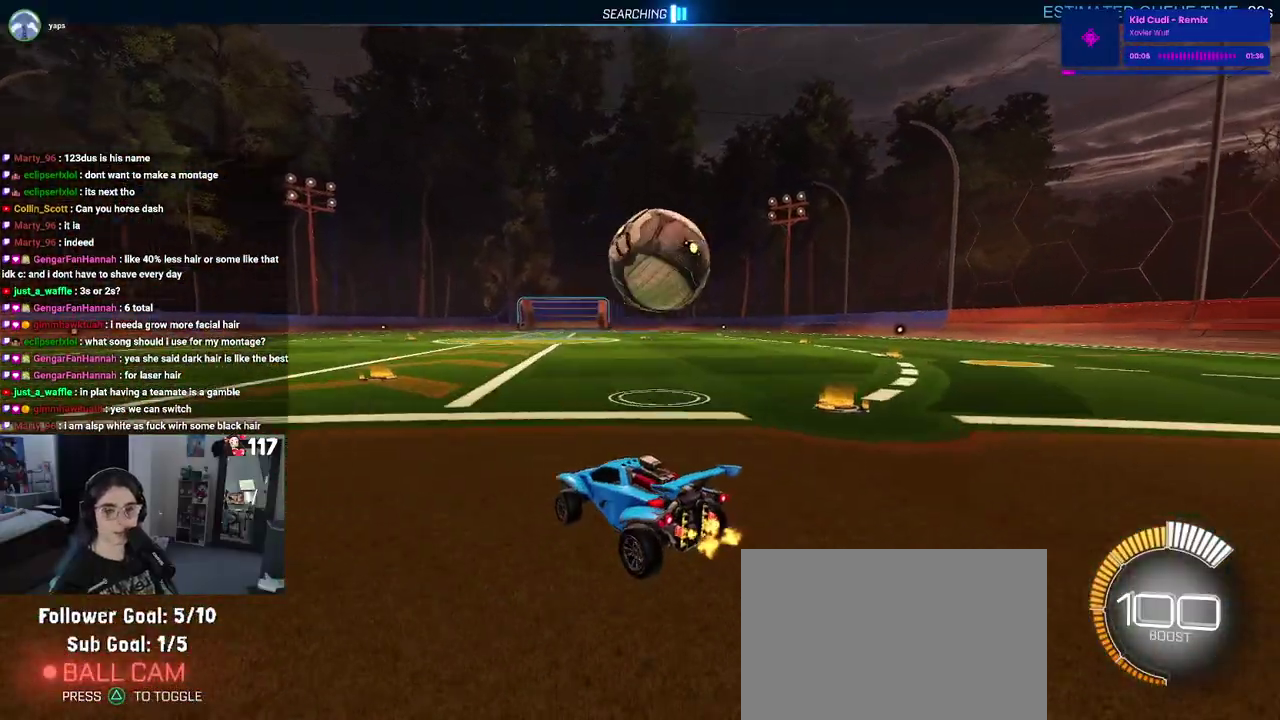
{"buttons": ["R2"], "left_stick": "center", "right_stick": "center"}
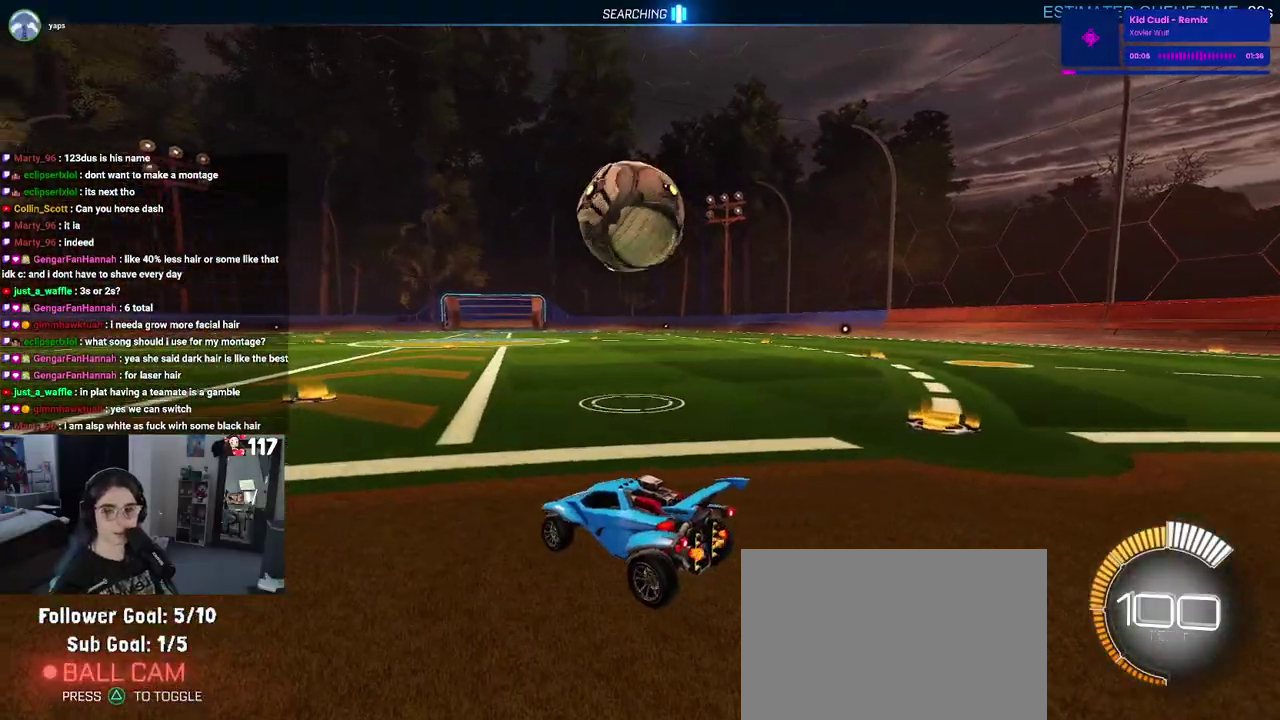
{"buttons": ["R2"], "left_stick": "center", "right_stick": "center"}
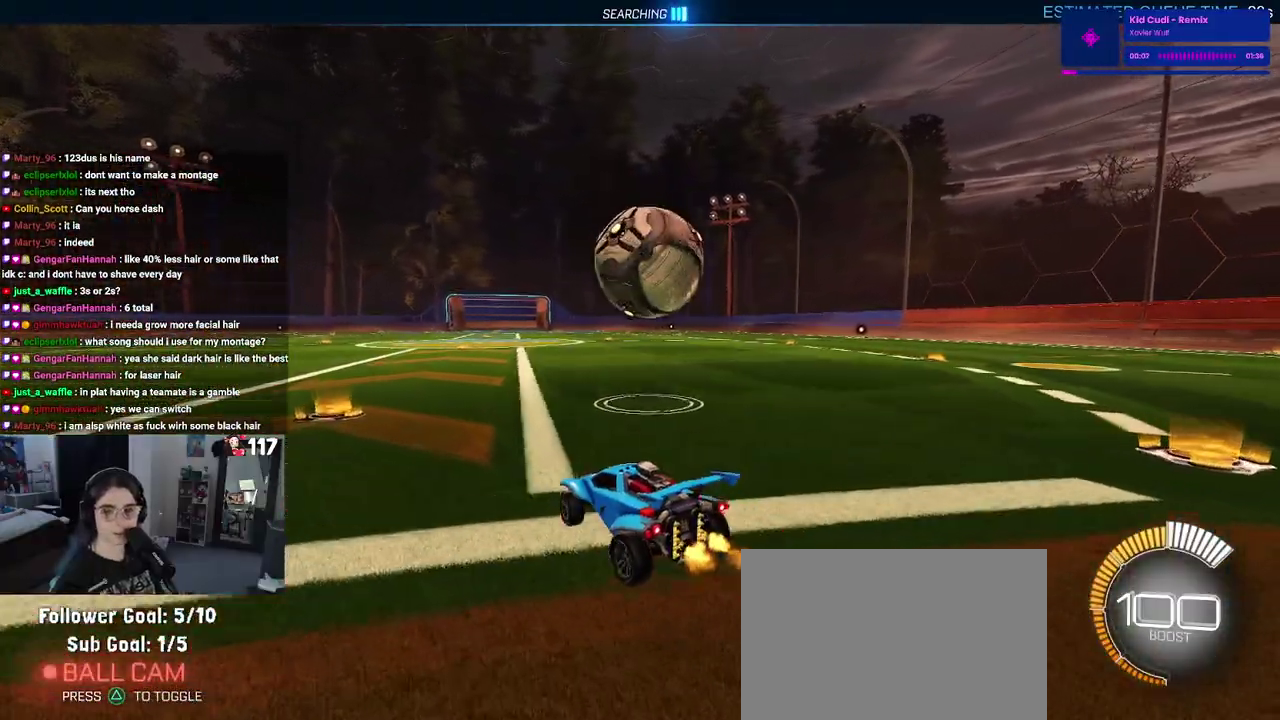
{"buttons": ["R2"], "left_stick": "up-right", "right_stick": "center", "events": [[300, "left_stick", "up-right"]]}
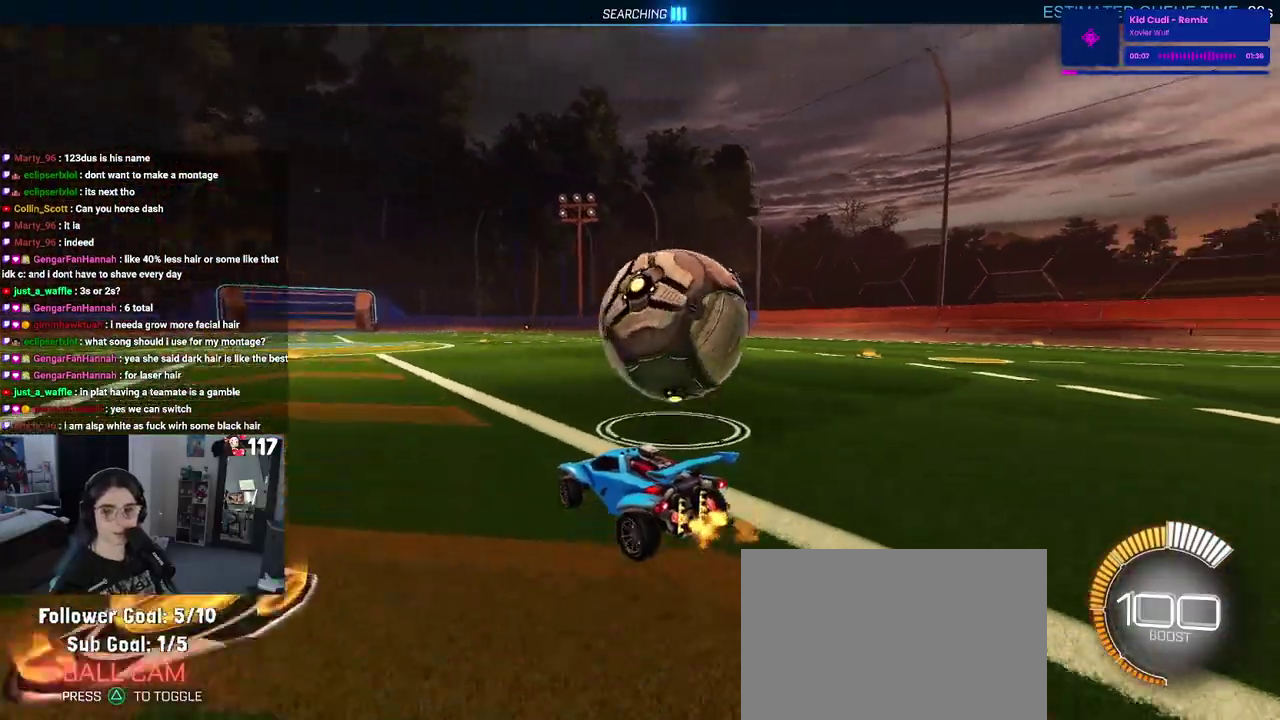
{"buttons": ["L1", "R2"], "left_stick": "up", "right_stick": "center", "events": [[17, "left_stick", "right"], [67, "CROSS", "down"], [250, "L1", "down"], [267, "CROSS", "up"], [350, "left_stick", "up-right"], [500, "left_stick", "up"]]}
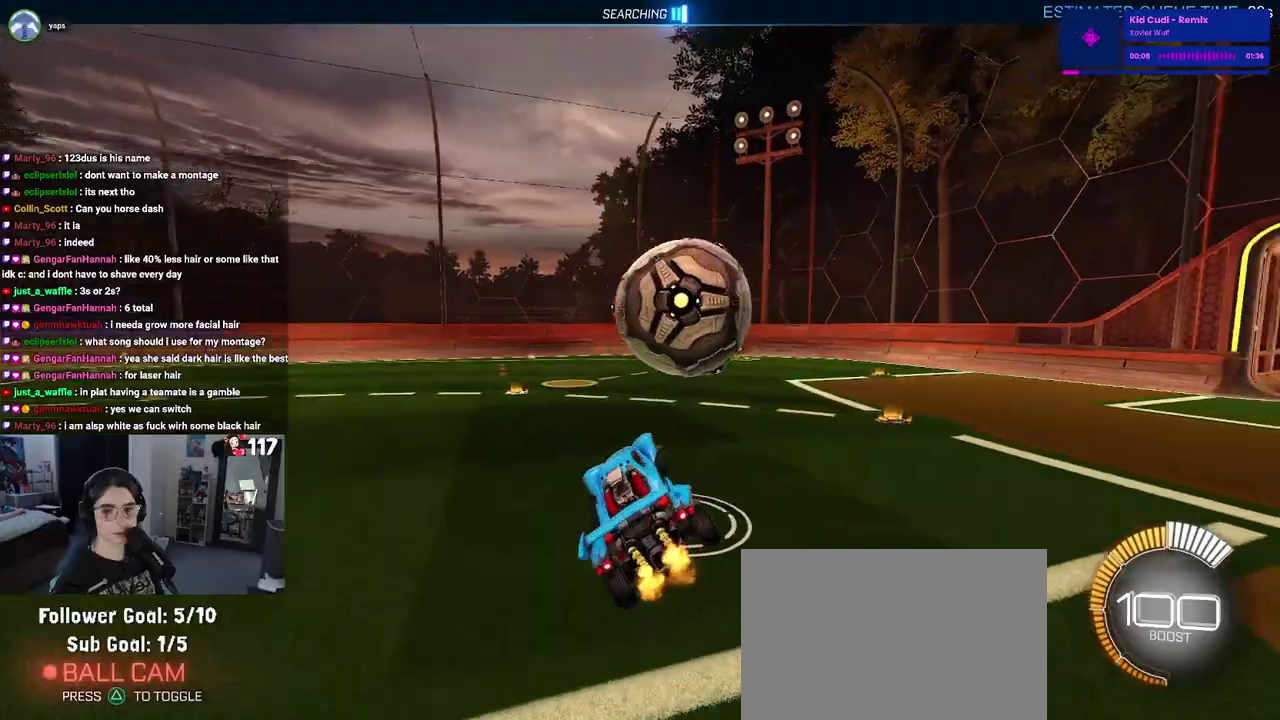
{"buttons": ["L1", "R2"], "left_stick": "right", "right_stick": "center", "events": [[200, "left_stick", "center"], [283, "left_stick", "right"], [367, "left_stick", "down-right"], [450, "left_stick", "right"]]}
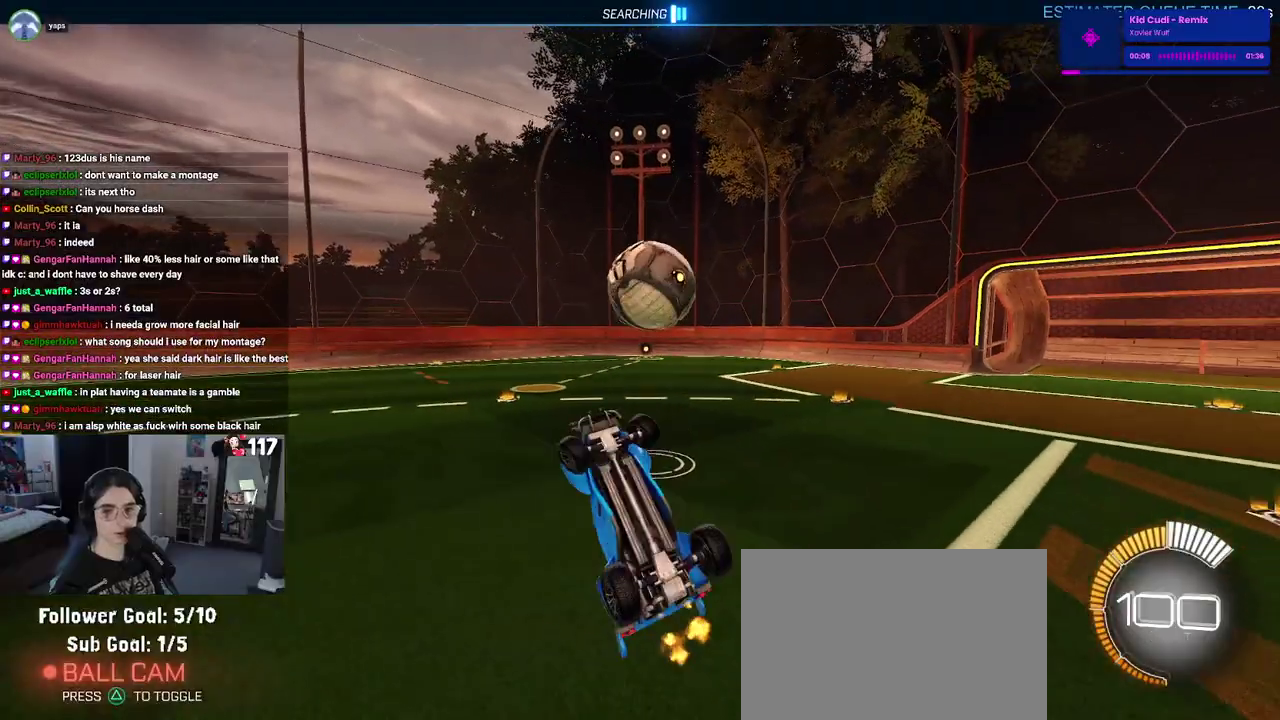
{"buttons": ["R2"], "left_stick": "up", "right_stick": "center", "events": [[67, "left_stick", "up-right"], [117, "left_stick", "up"], [200, "left_stick", "left"], [400, "L1", "up"], [483, "left_stick", "up"]]}
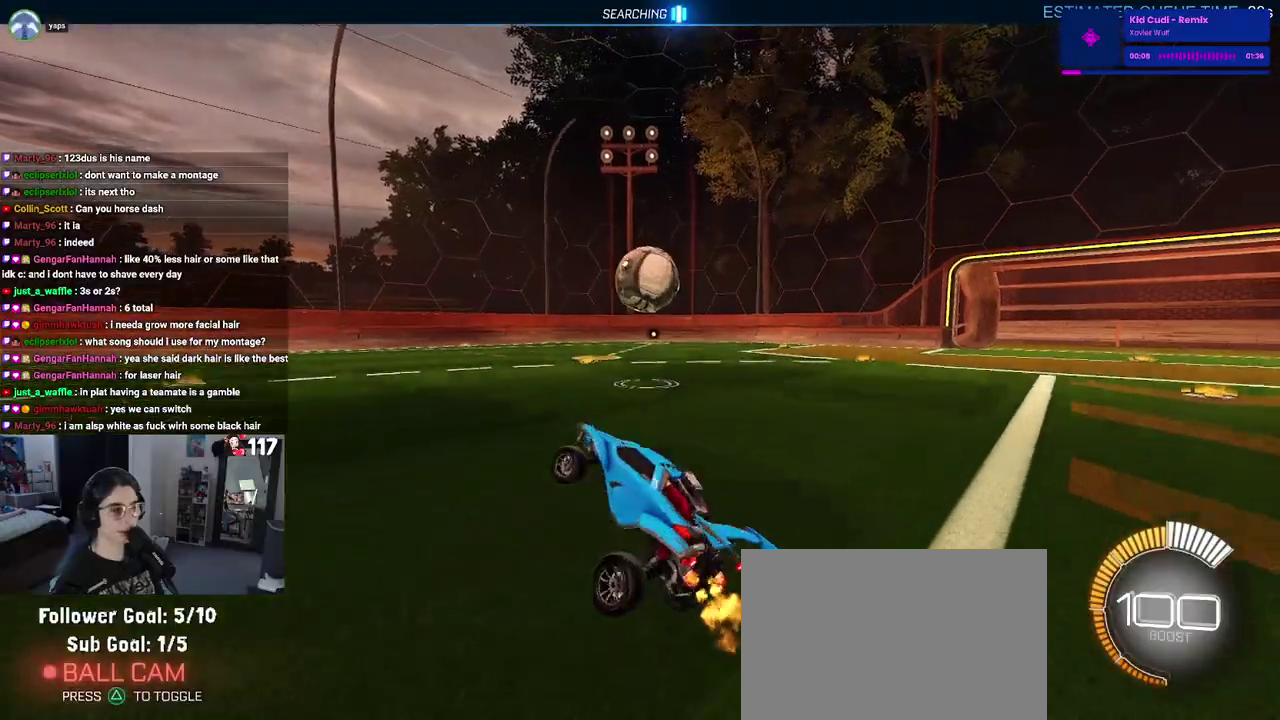
{"buttons": ["R2"], "left_stick": "up-right", "right_stick": "center", "events": [[67, "CROSS", "down"], [150, "CROSS", "up"], [250, "left_stick", "up-right"]]}
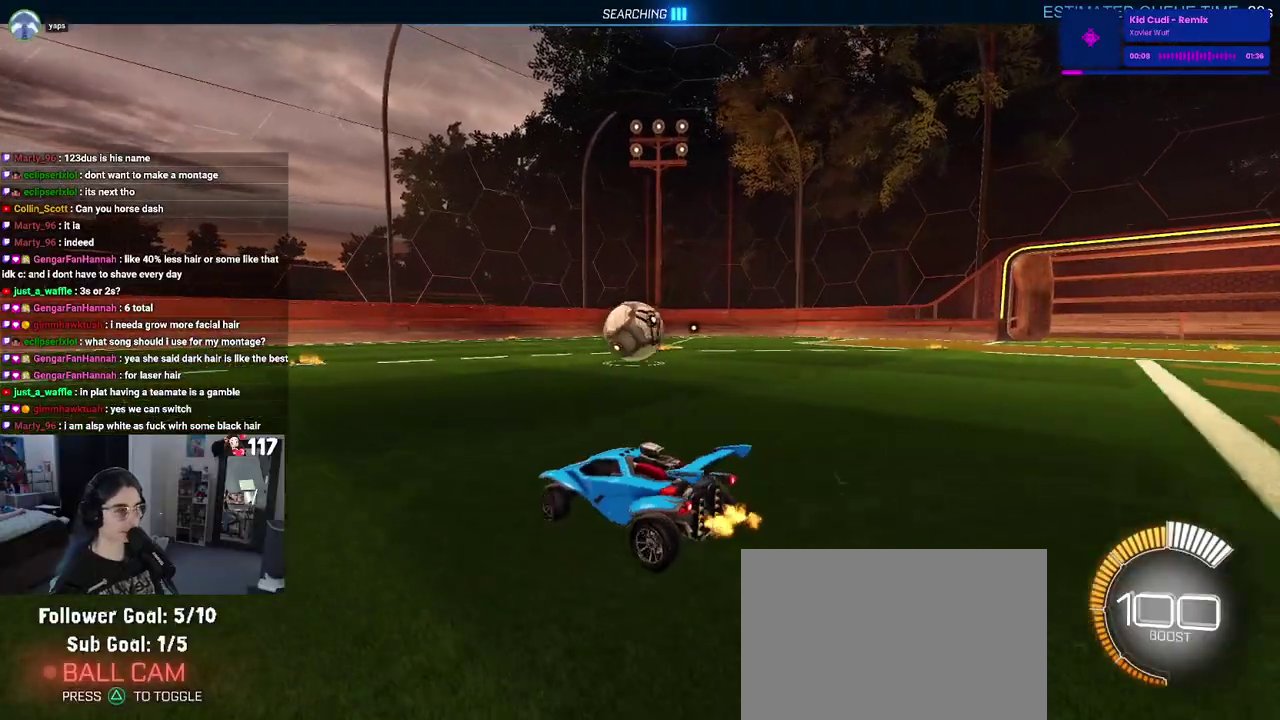
{"buttons": ["R2"], "left_stick": "center", "right_stick": "center", "events": [[83, "left_stick", "right"], [150, "left_stick", "down-right"], [217, "left_stick", "down"], [267, "CROSS", "down"], [383, "CROSS", "up"], [383, "left_stick", "center"]]}
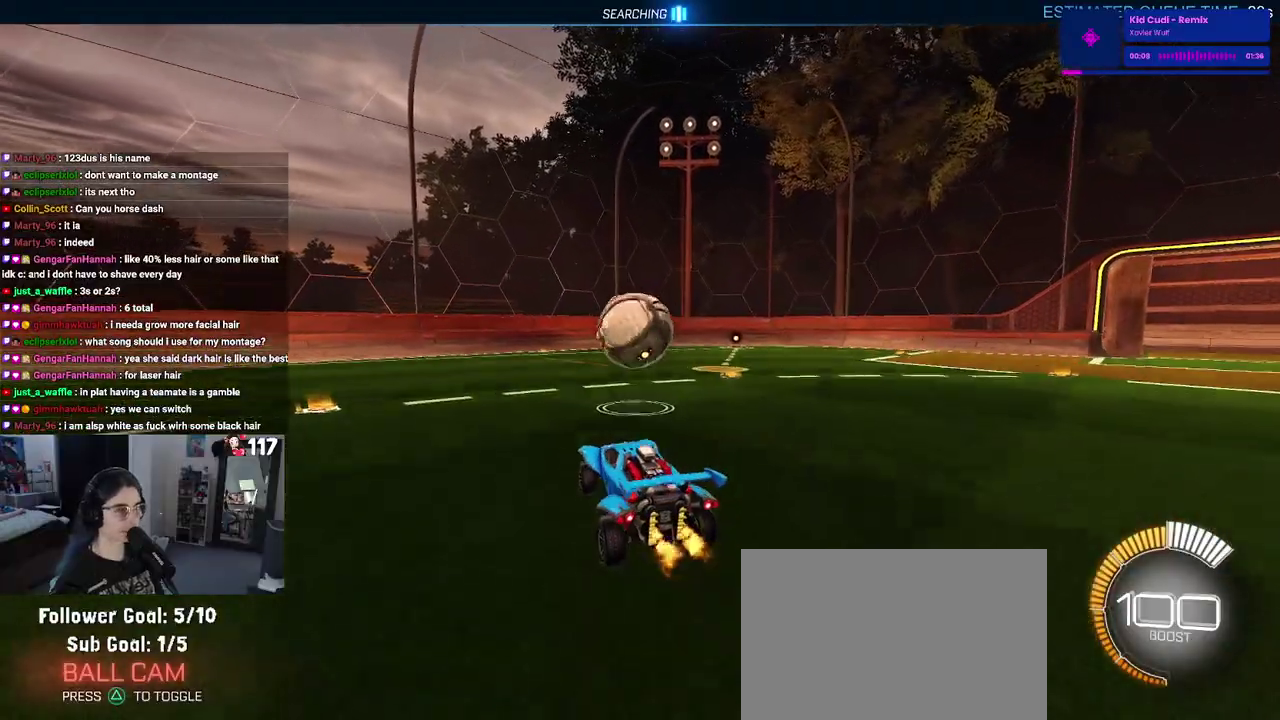
{"buttons": ["R2"], "left_stick": "center", "right_stick": "center", "events": [[83, "left_stick", "up"], [267, "left_stick", "center"]]}
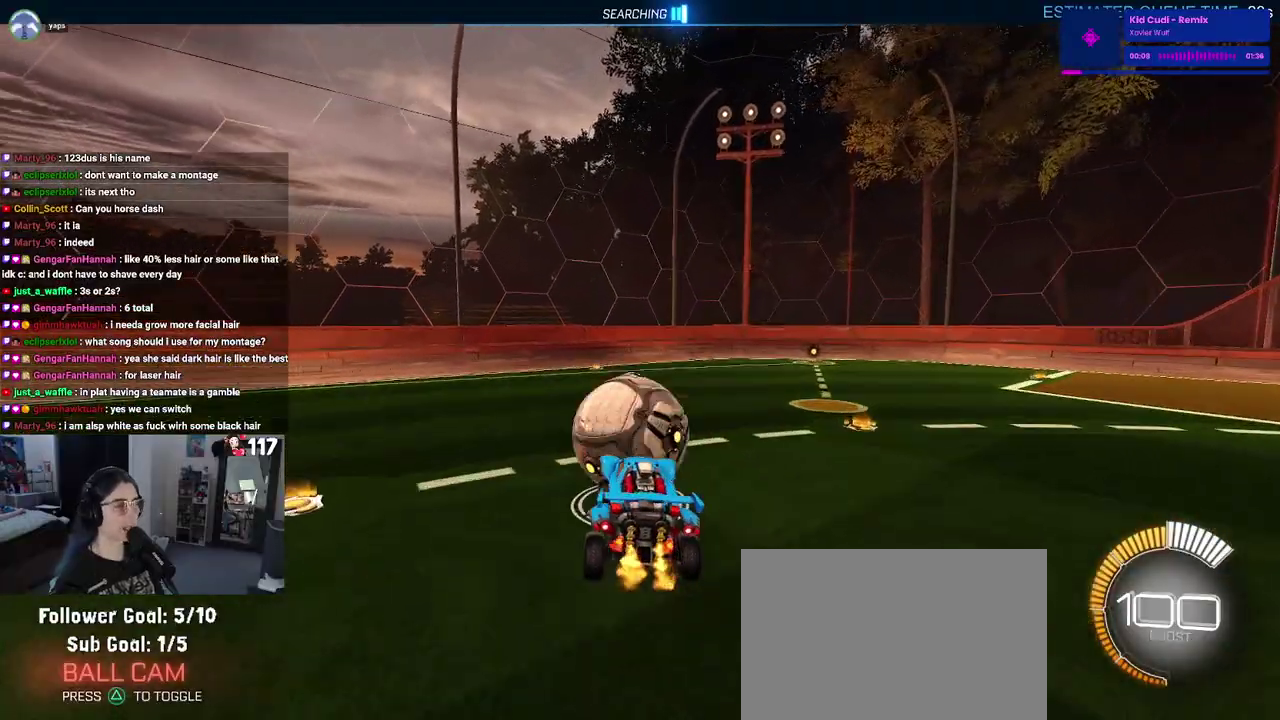
{"buttons": ["R2"], "left_stick": "center", "right_stick": "center", "events": []}
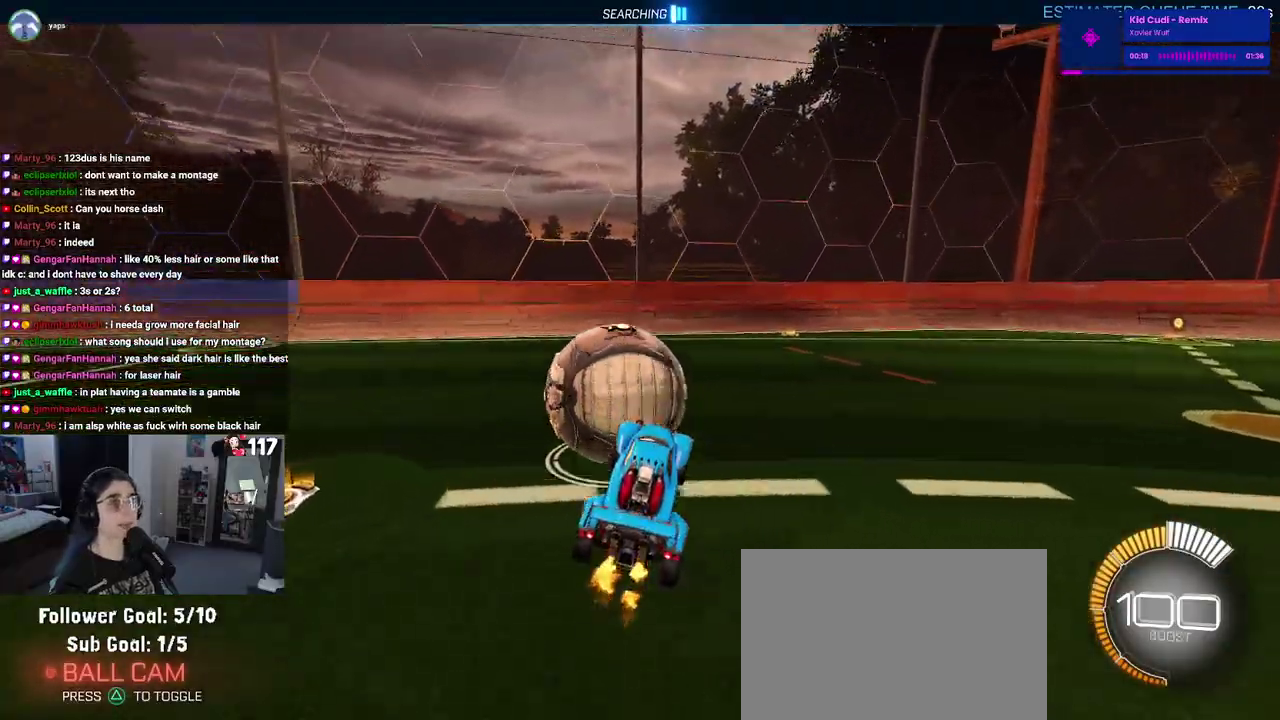
{"buttons": ["R2"], "left_stick": "up-left", "right_stick": "center", "events": [[217, "left_stick", "up"], [433, "left_stick", "up-left"]]}
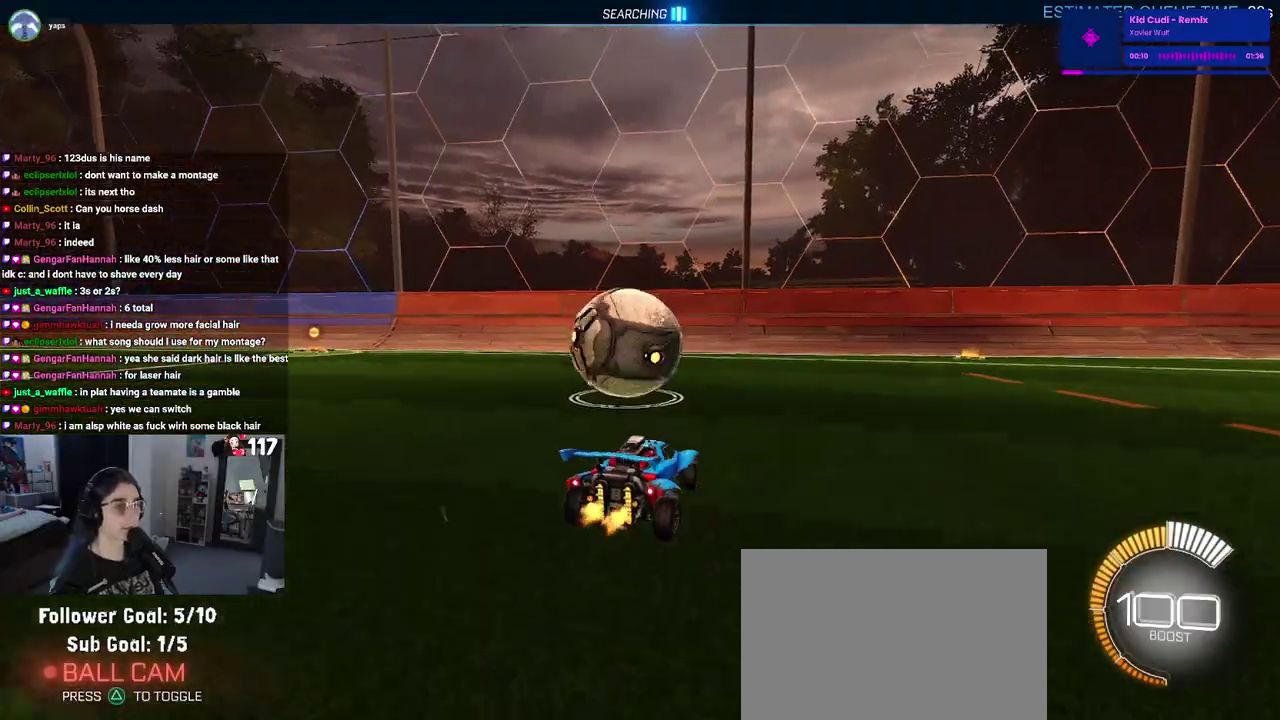
{"buttons": ["R2"], "left_stick": "center", "right_stick": "center", "events": [[133, "left_stick", "center"]]}
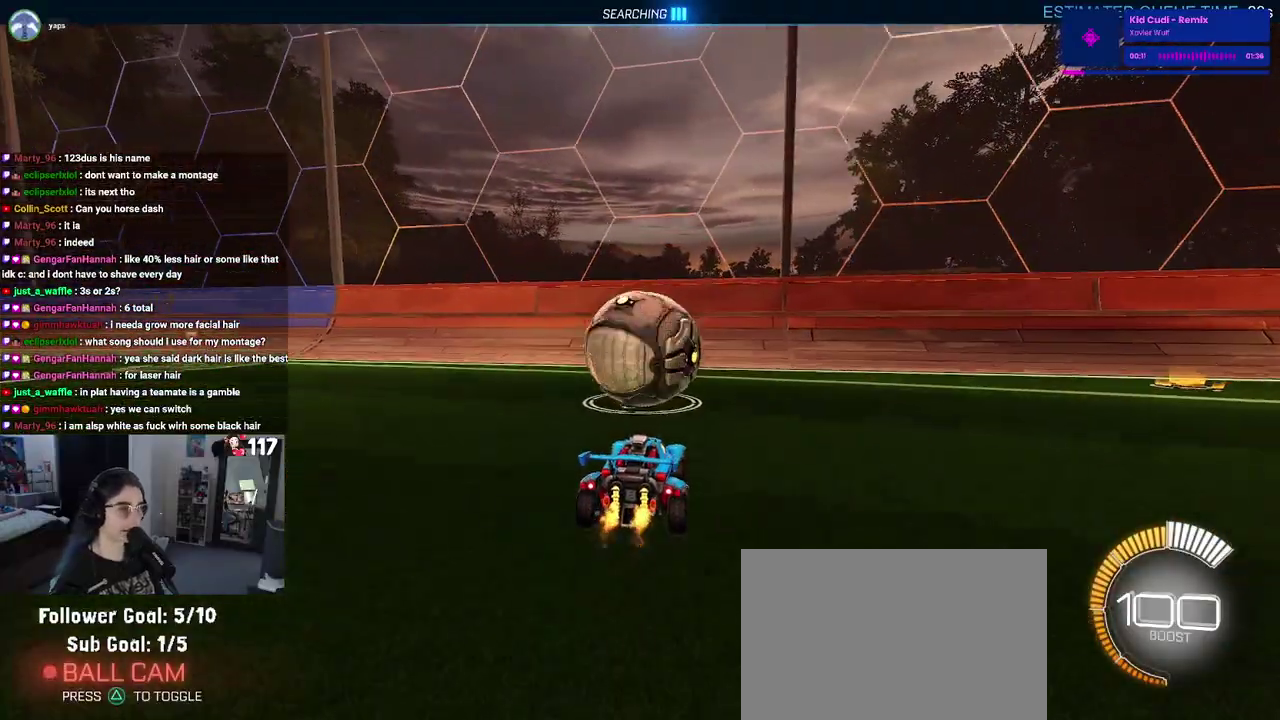
{"buttons": ["R2"], "left_stick": "center", "right_stick": "center", "events": []}
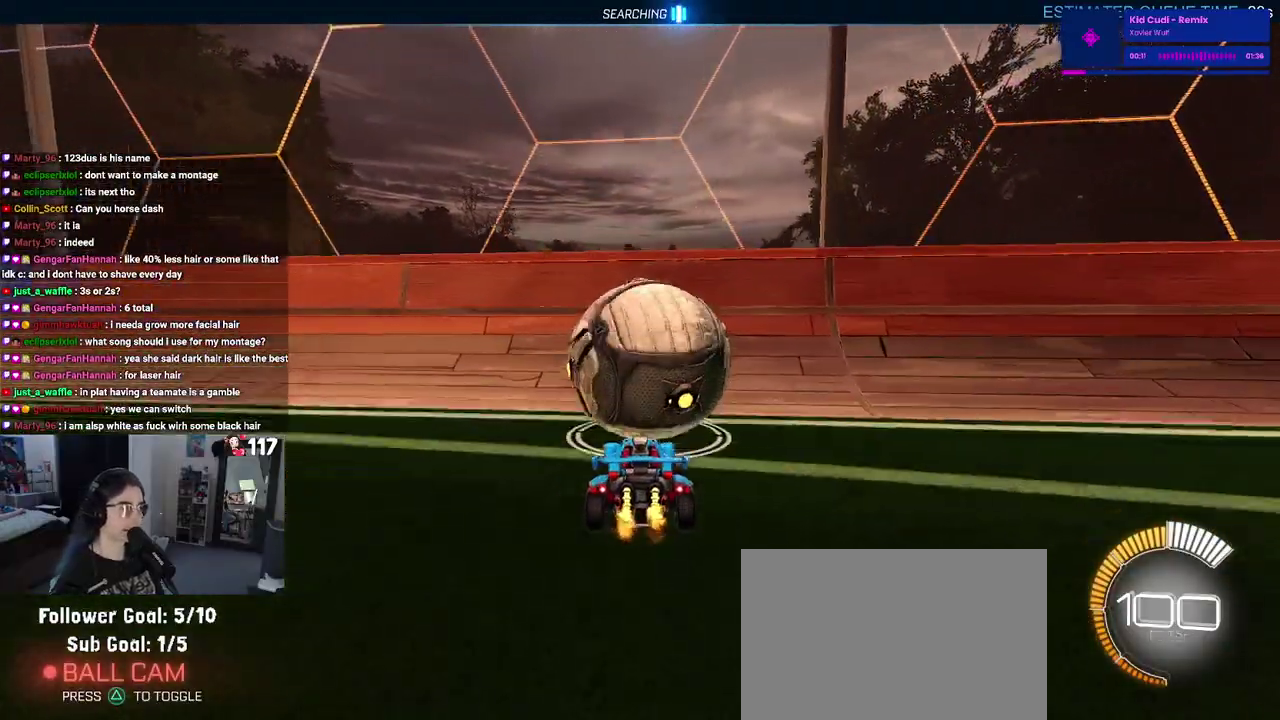
{"buttons": ["R2"], "left_stick": "up-left", "right_stick": "center", "events": [[133, "left_stick", "up-right"], [217, "left_stick", "up"], [467, "left_stick", "up-left"]]}
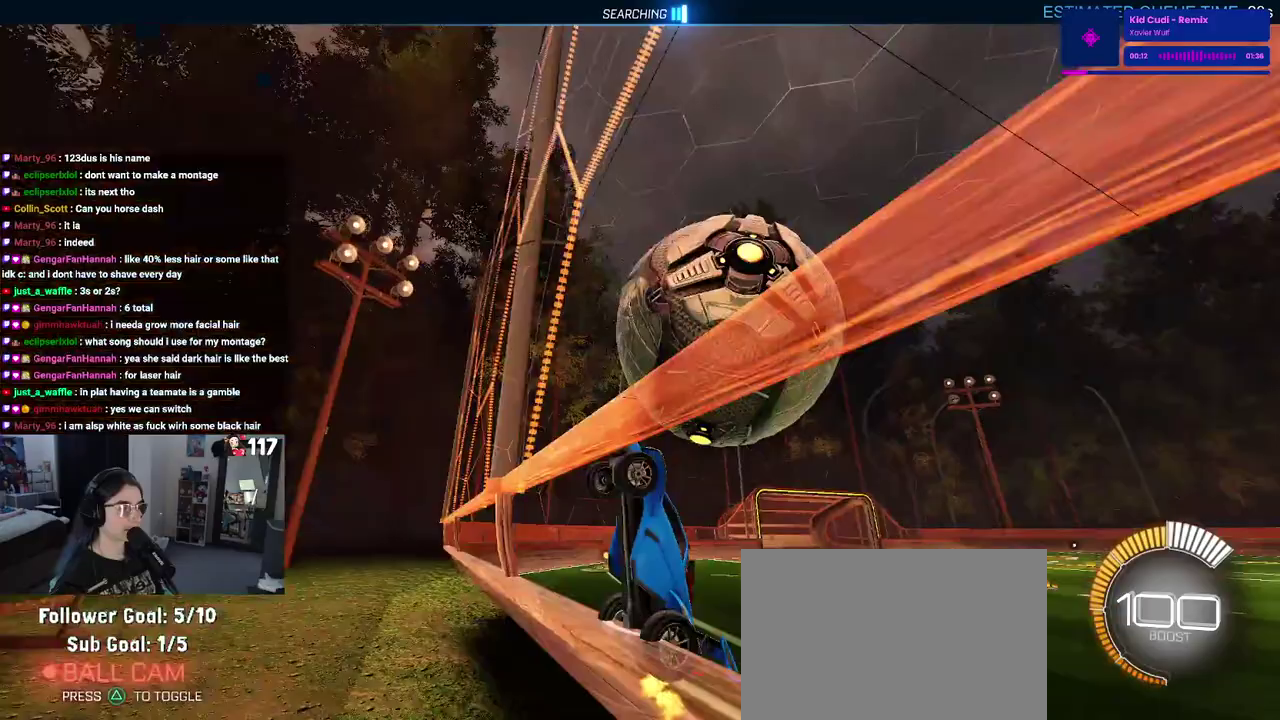
{"buttons": ["R2"], "left_stick": "center", "right_stick": "center", "events": [[67, "left_stick", "center"], [150, "L2", "down"], [183, "R2", "up"], [333, "L2", "up"], [383, "R2", "down"]]}
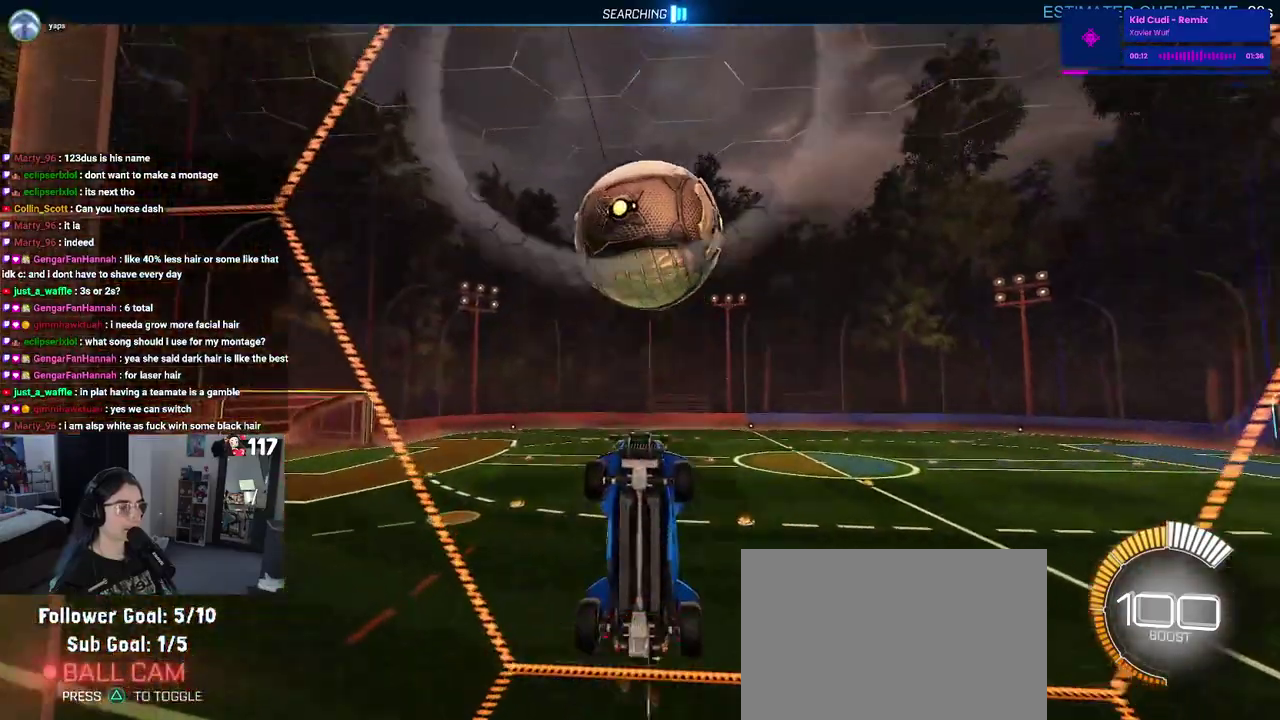
{"buttons": ["L1", "R1", "R2"], "left_stick": "up", "right_stick": "center", "events": [[17, "CROSS", "down"], [50, "L1", "down"], [167, "CROSS", "up"], [200, "R1", "down"], [233, "left_stick", "up-left"], [333, "left_stick", "center"], [433, "left_stick", "up"]]}
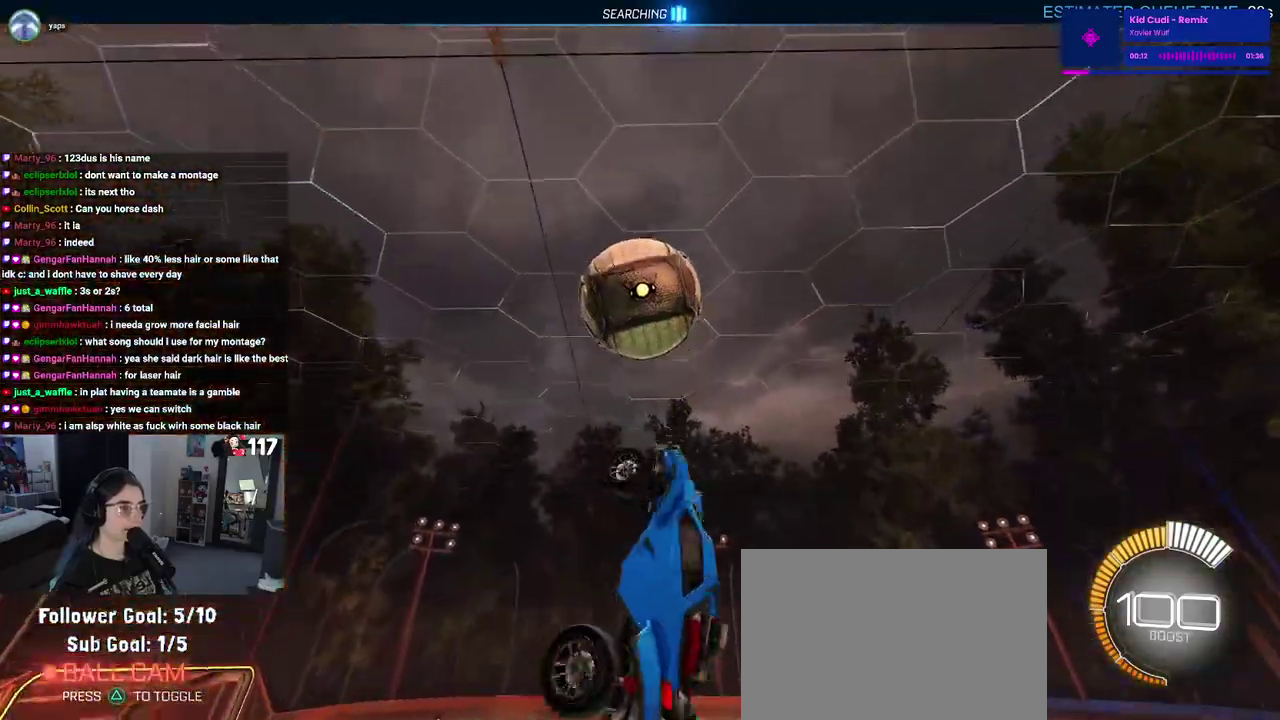
{"buttons": ["L1", "R2"], "left_stick": "down-left", "right_stick": "center", "events": [[183, "left_stick", "left"], [400, "R1", "up"], [467, "left_stick", "down-left"]]}
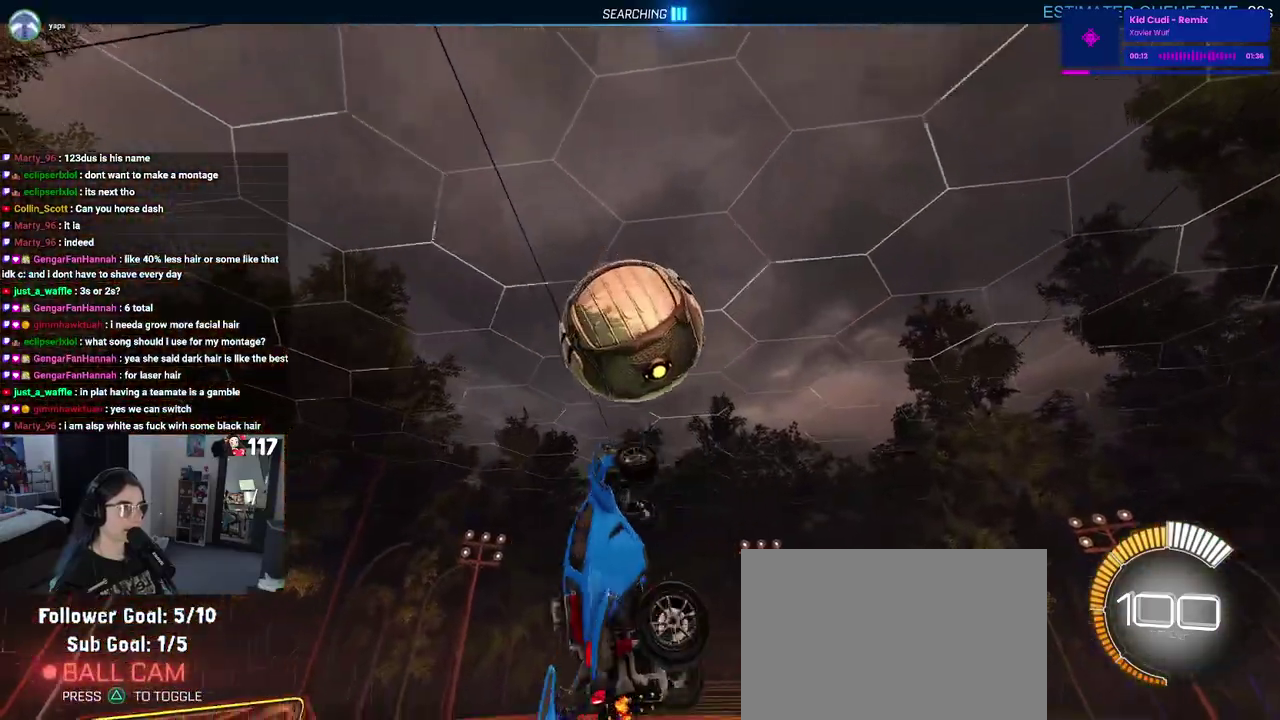
{"buttons": ["R1", "R2"], "left_stick": "center", "right_stick": "center", "events": [[67, "R1", "down"], [67, "left_stick", "down"], [117, "L1", "up"], [167, "left_stick", "center"], [300, "left_stick", "down"], [417, "left_stick", "center"]]}
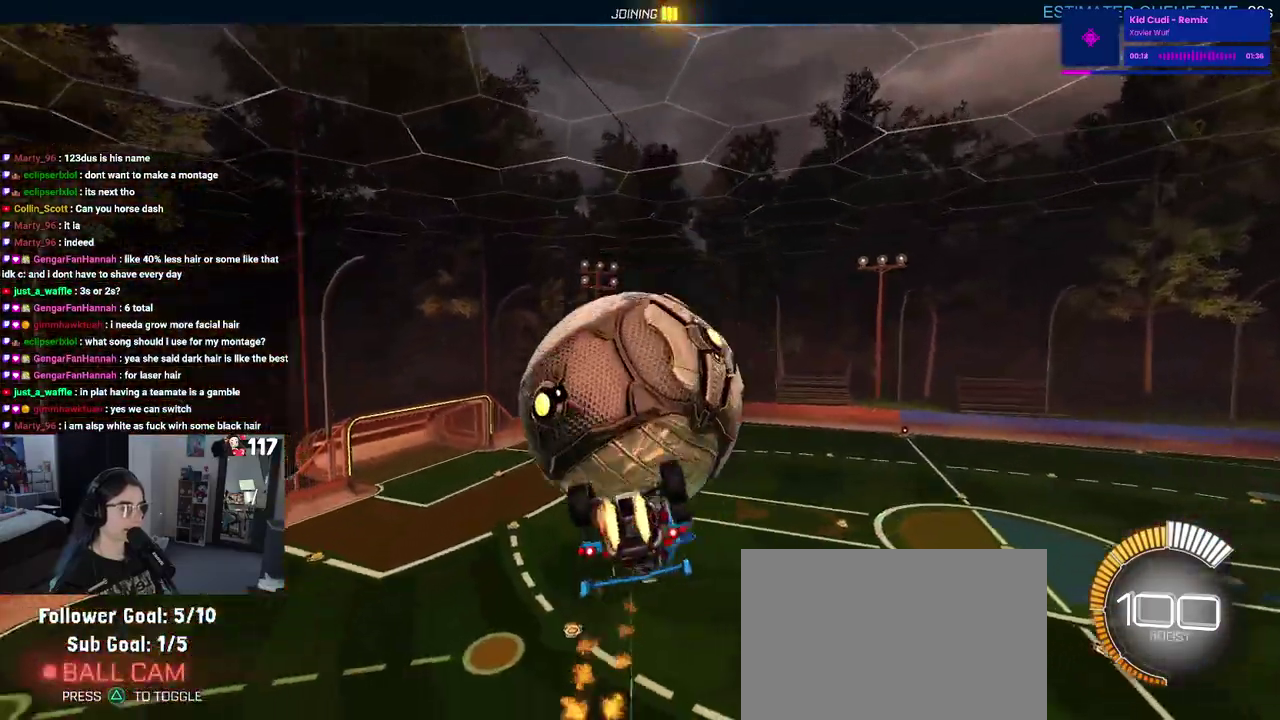
{"buttons": ["L1", "R2"], "left_stick": "up-right", "right_stick": "center", "events": [[17, "L1", "down"], [67, "left_stick", "up-left"], [167, "R1", "up"], [383, "left_stick", "center"], [450, "left_stick", "up-right"]]}
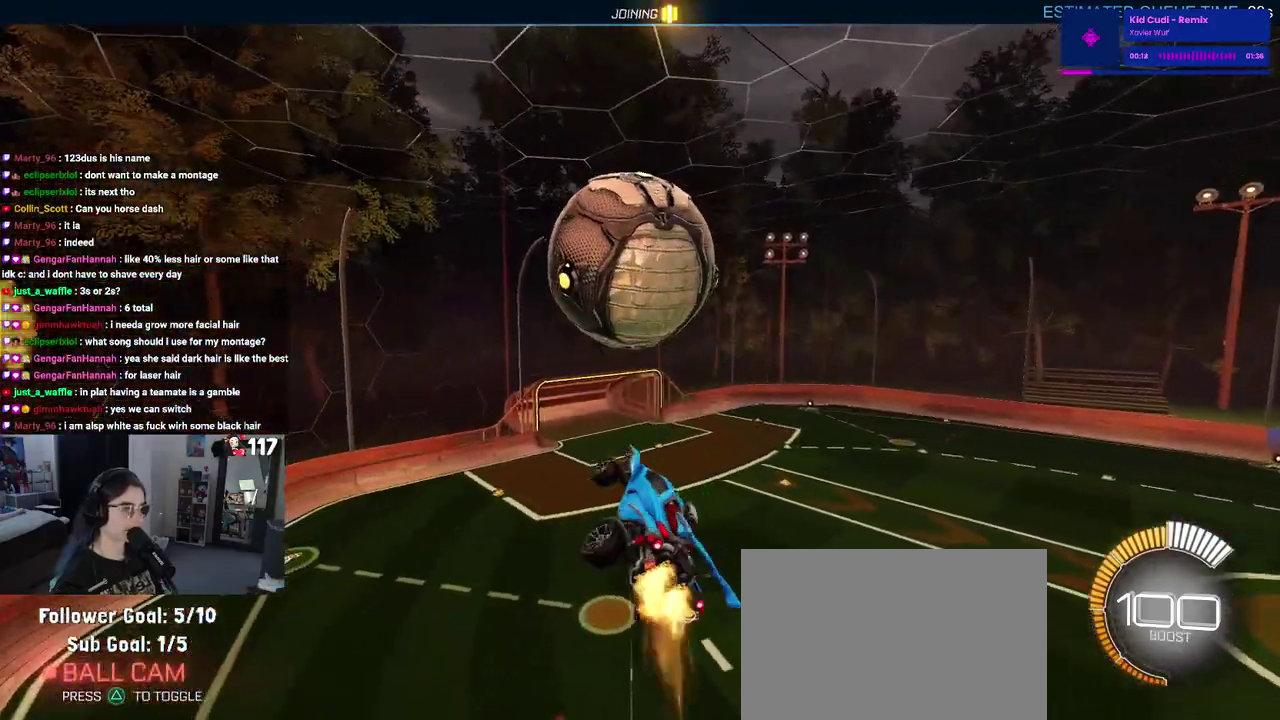
{"buttons": ["R2"], "left_stick": "down", "right_stick": "center", "events": [[17, "R1", "down"], [50, "left_stick", "right"], [133, "L1", "up"], [150, "left_stick", "up-right"], [167, "R1", "up"], [217, "left_stick", "up"], [333, "CROSS", "down"], [383, "left_stick", "center"], [433, "CROSS", "up"], [433, "left_stick", "down"]]}
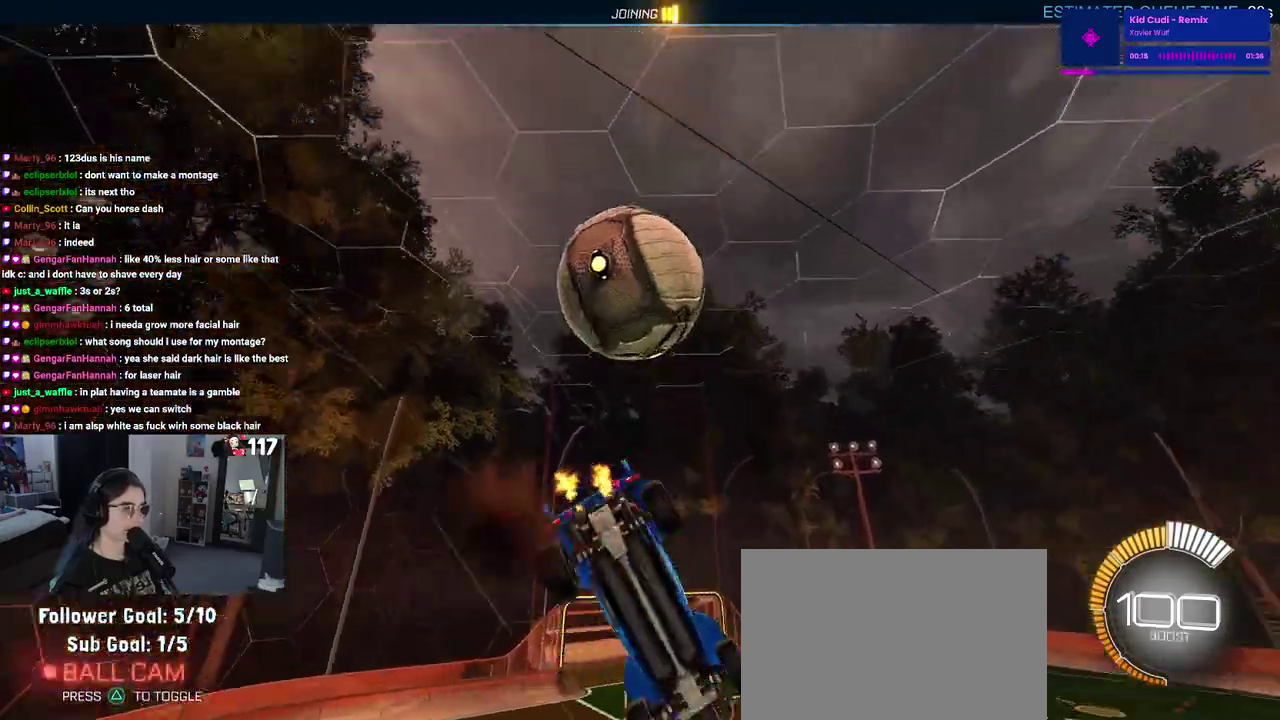
{"buttons": [], "left_stick": "down-right", "right_stick": "center", "events": [[467, "R2", "up"], [483, "left_stick", "down-right"]]}
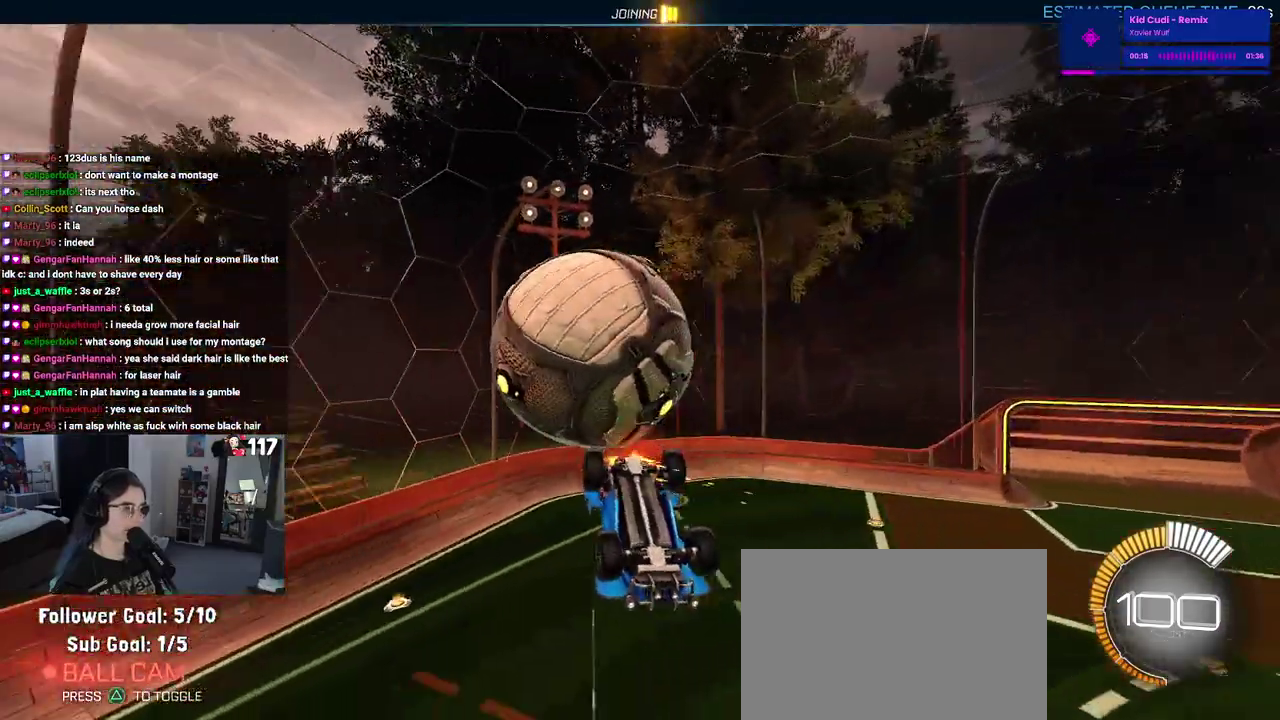
{"buttons": [], "left_stick": "center", "right_stick": "center", "events": [[183, "left_stick", "center"]]}